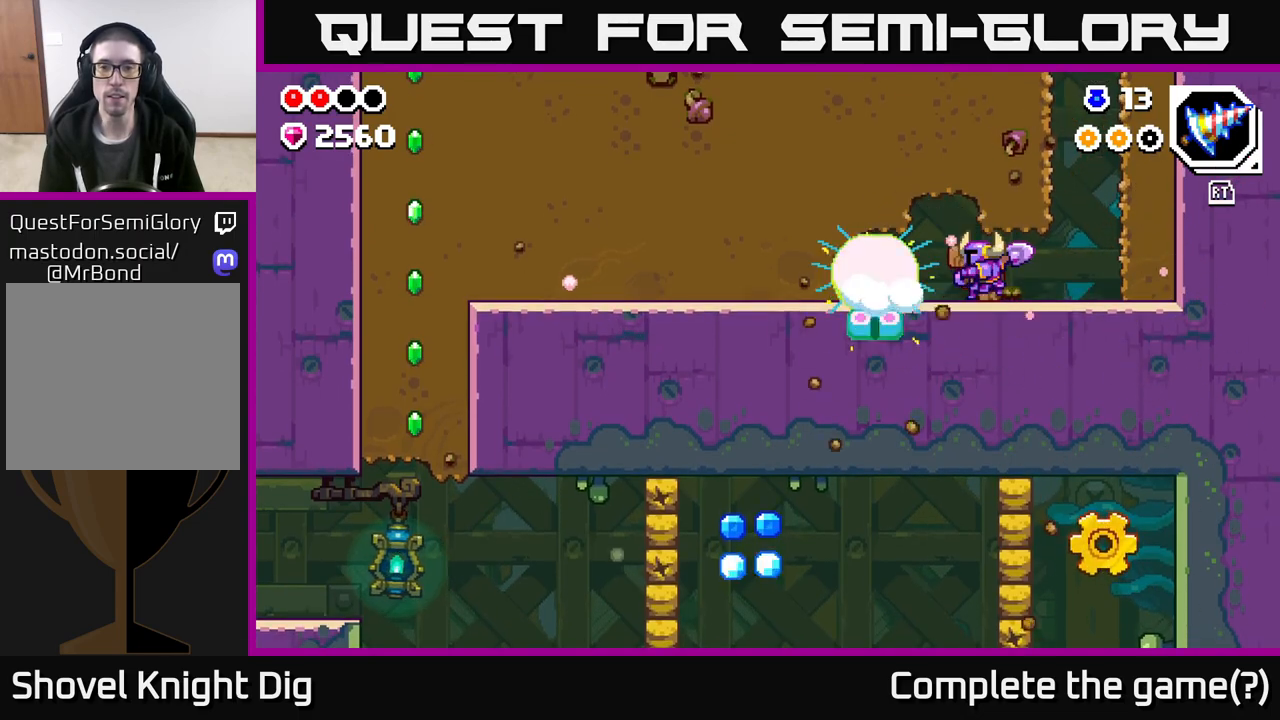
Gameplay with a controller (Xbox layout); each line is a JSON object with the inputs held at the frame after it. "events" lists button and stick changes between this image and that frame as [ms after this image, input, new state], when the widget could be followed in between.
{"buttons": ["A"], "left_stick": "right", "right_stick": "center", "events": [[467, "A", "down"]]}
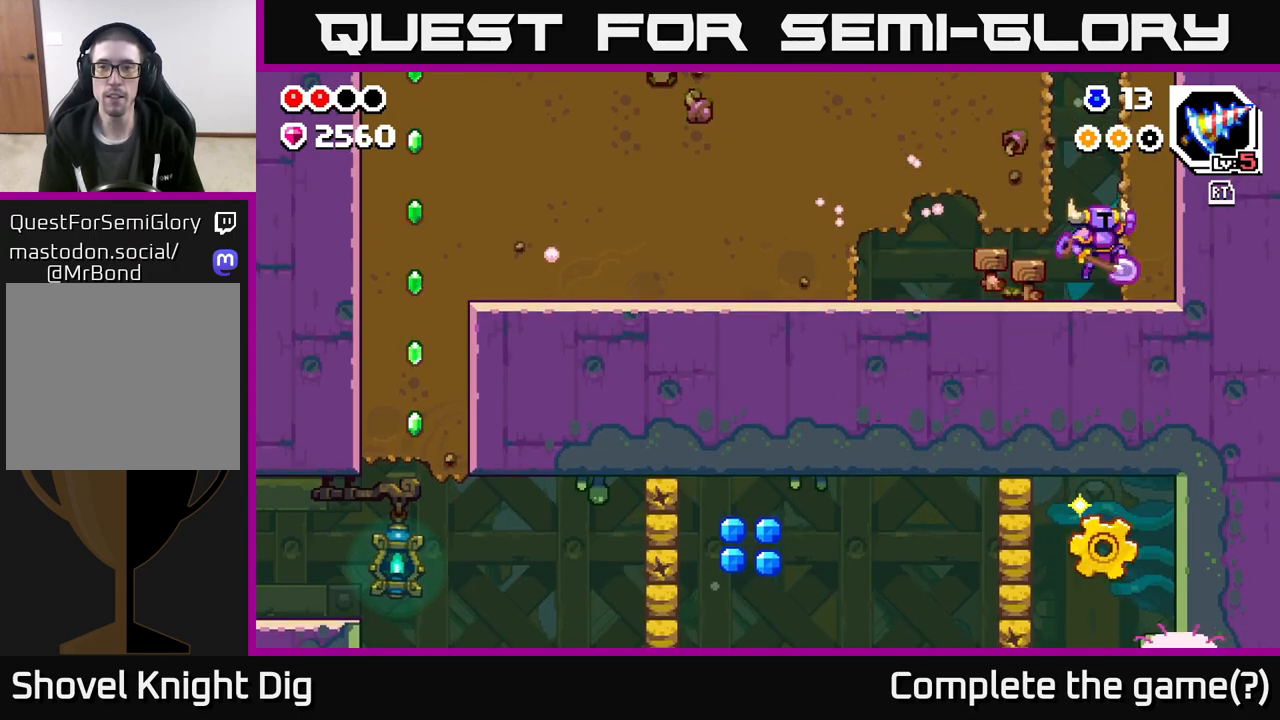
{"buttons": [], "left_stick": "left", "right_stick": "center", "events": [[100, "left_stick", "left"], [167, "X", "down"], [233, "A", "up"], [317, "X", "up"], [367, "X", "down"], [483, "X", "up"]]}
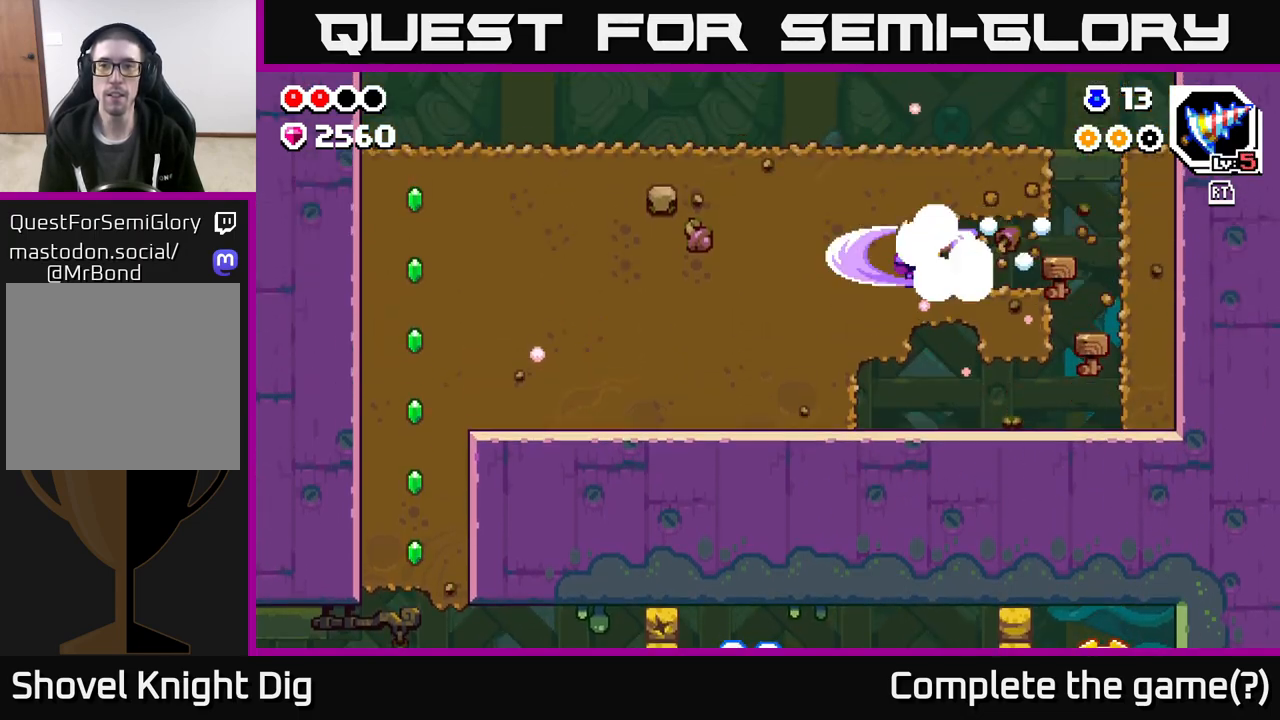
{"buttons": ["X"], "left_stick": "left", "right_stick": "center", "events": [[50, "X", "down"], [167, "X", "up"], [233, "X", "down"], [350, "X", "up"], [433, "X", "down"]]}
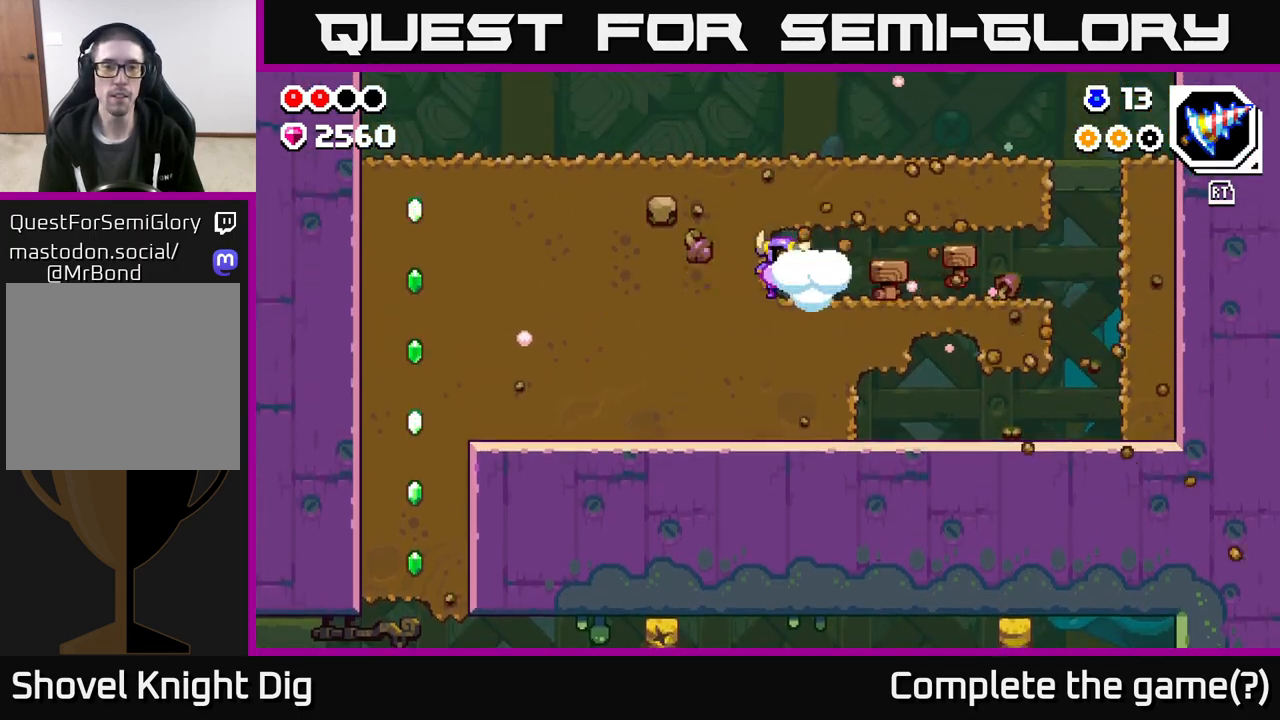
{"buttons": ["X"], "left_stick": "left", "right_stick": "center", "events": [[50, "X", "up"], [117, "X", "down"], [217, "X", "up"], [300, "X", "down"], [417, "X", "up"], [467, "X", "down"]]}
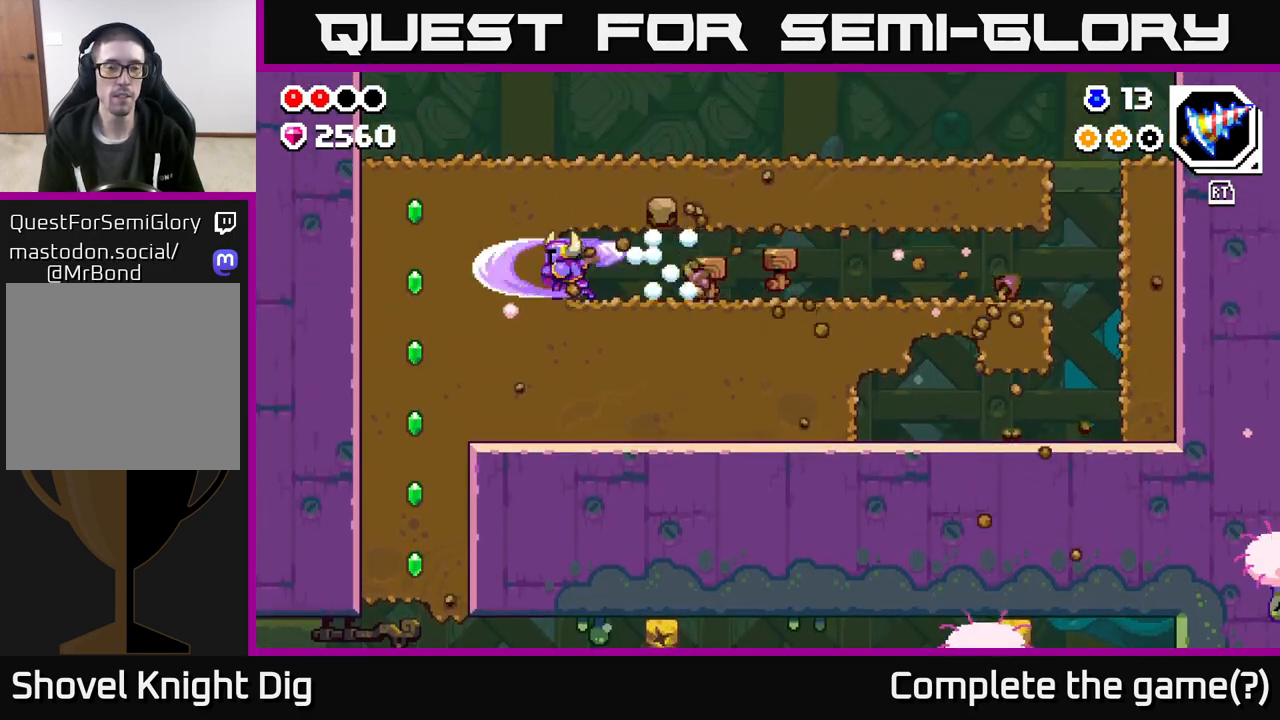
{"buttons": [], "left_stick": "left", "right_stick": "center", "events": [[83, "X", "up"], [167, "X", "down"], [283, "X", "up"], [350, "X", "down"], [467, "X", "up"]]}
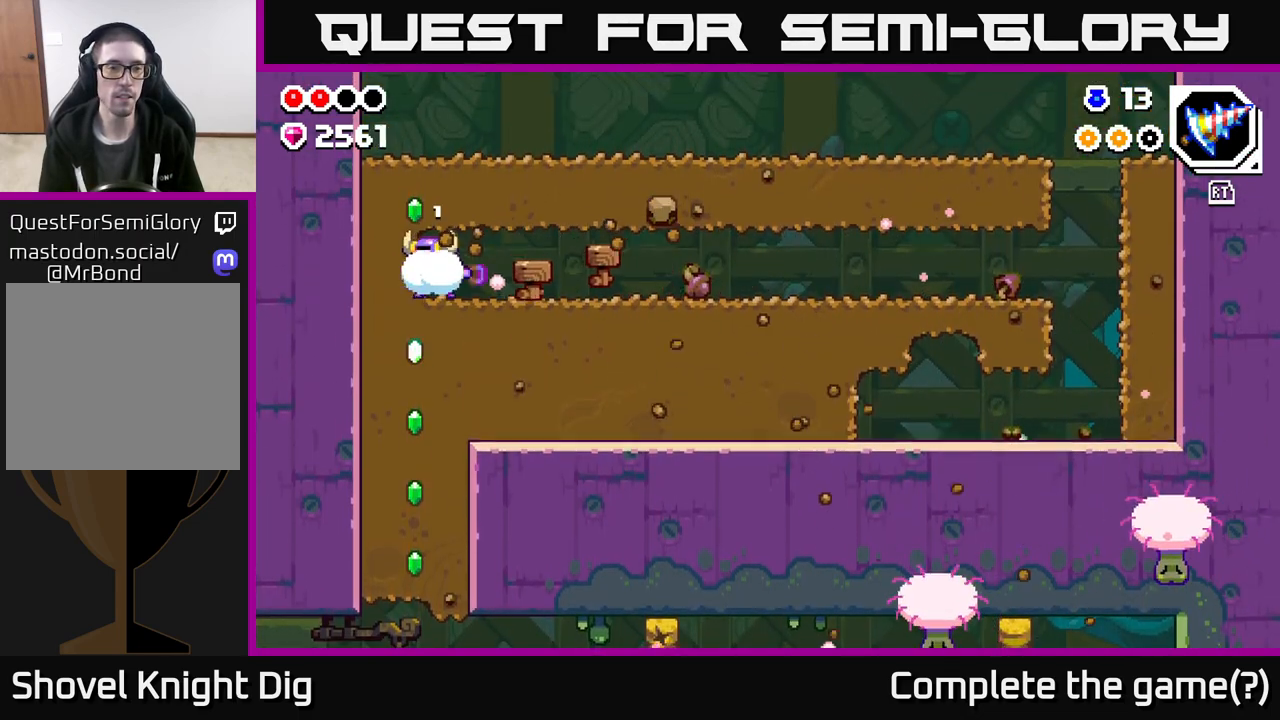
{"buttons": [], "left_stick": "down", "right_stick": "center", "events": [[50, "A", "down"], [133, "left_stick", "center"], [183, "A", "up"], [300, "left_stick", "down"], [367, "X", "down"], [483, "X", "up"]]}
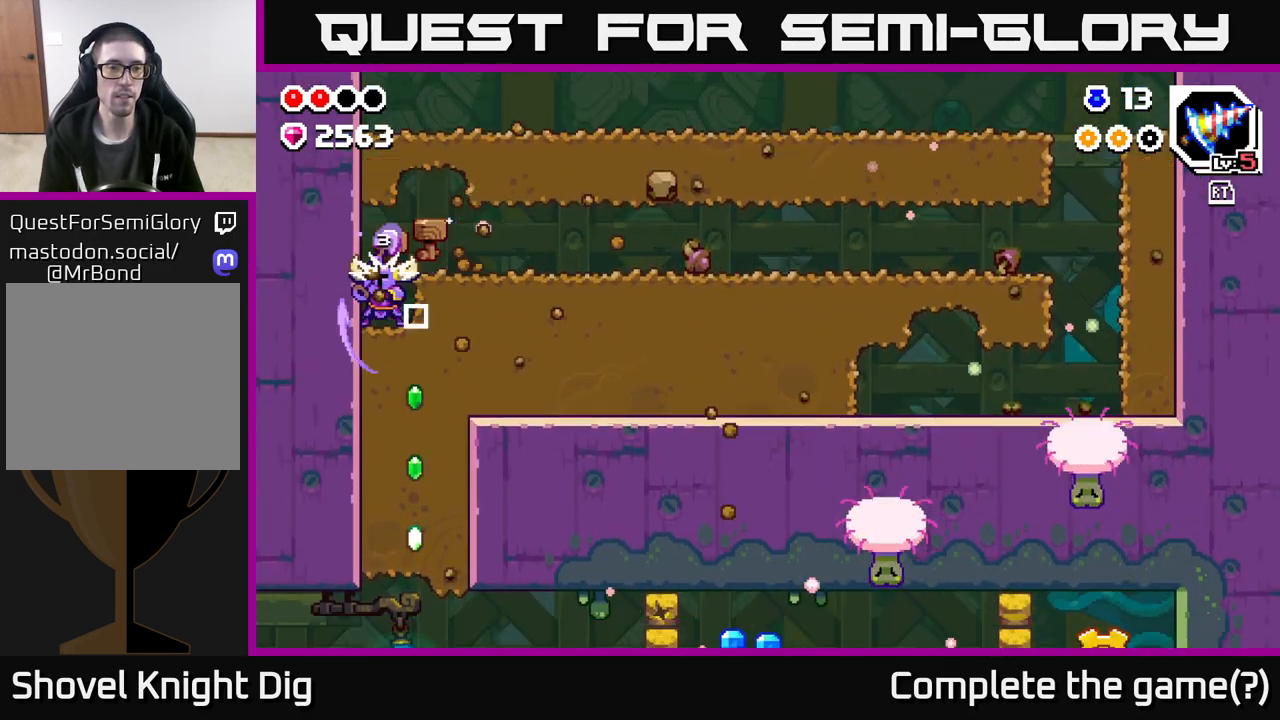
{"buttons": ["X"], "left_stick": "down", "right_stick": "center", "events": [[67, "X", "down"], [167, "X", "up"], [250, "X", "down"], [350, "X", "up"], [433, "X", "down"]]}
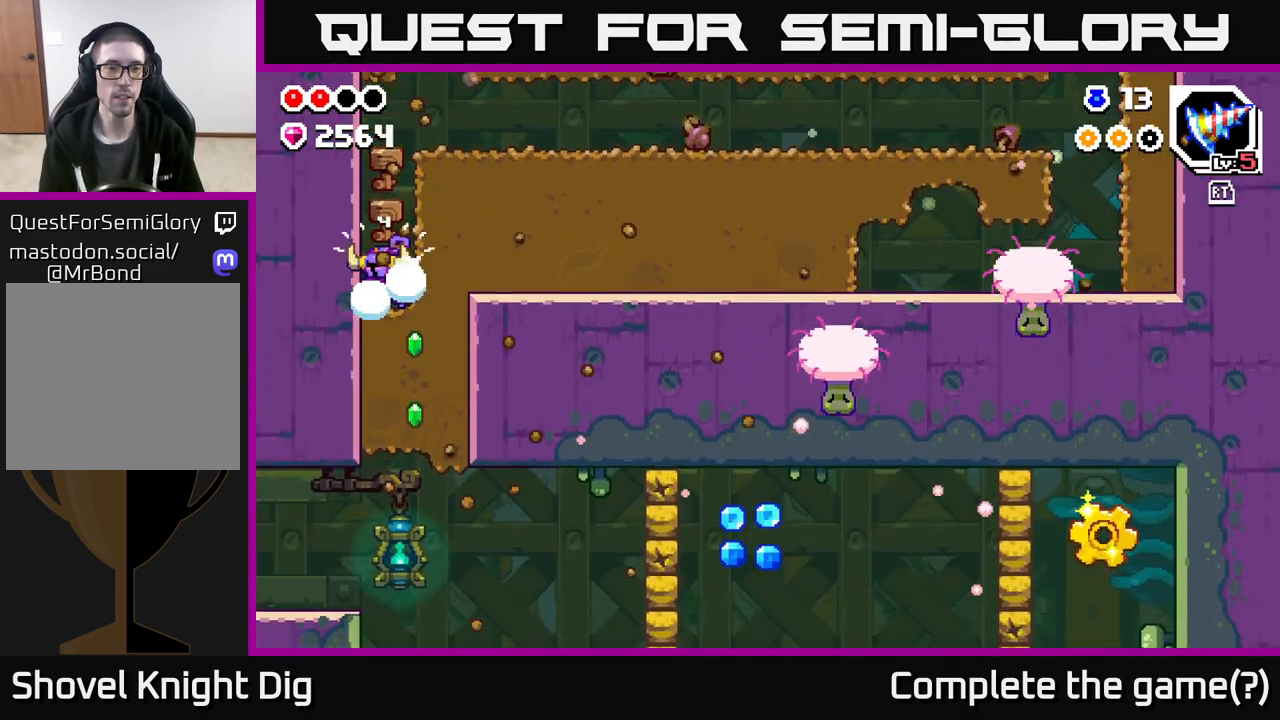
{"buttons": [], "left_stick": "down", "right_stick": "center", "events": [[33, "X", "up"], [117, "X", "down"], [217, "X", "up"], [300, "X", "down"], [417, "X", "up"]]}
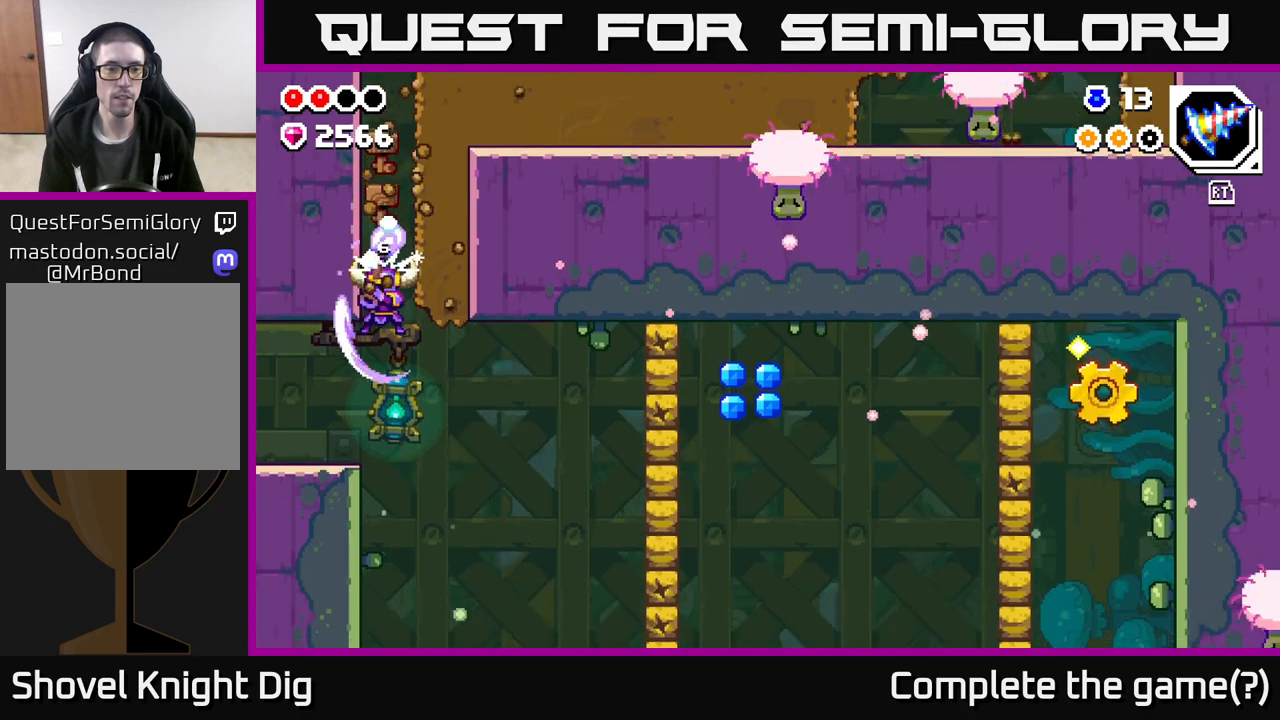
{"buttons": [], "left_stick": "left", "right_stick": "center", "events": [[17, "left_stick", "down-left"], [133, "left_stick", "left"]]}
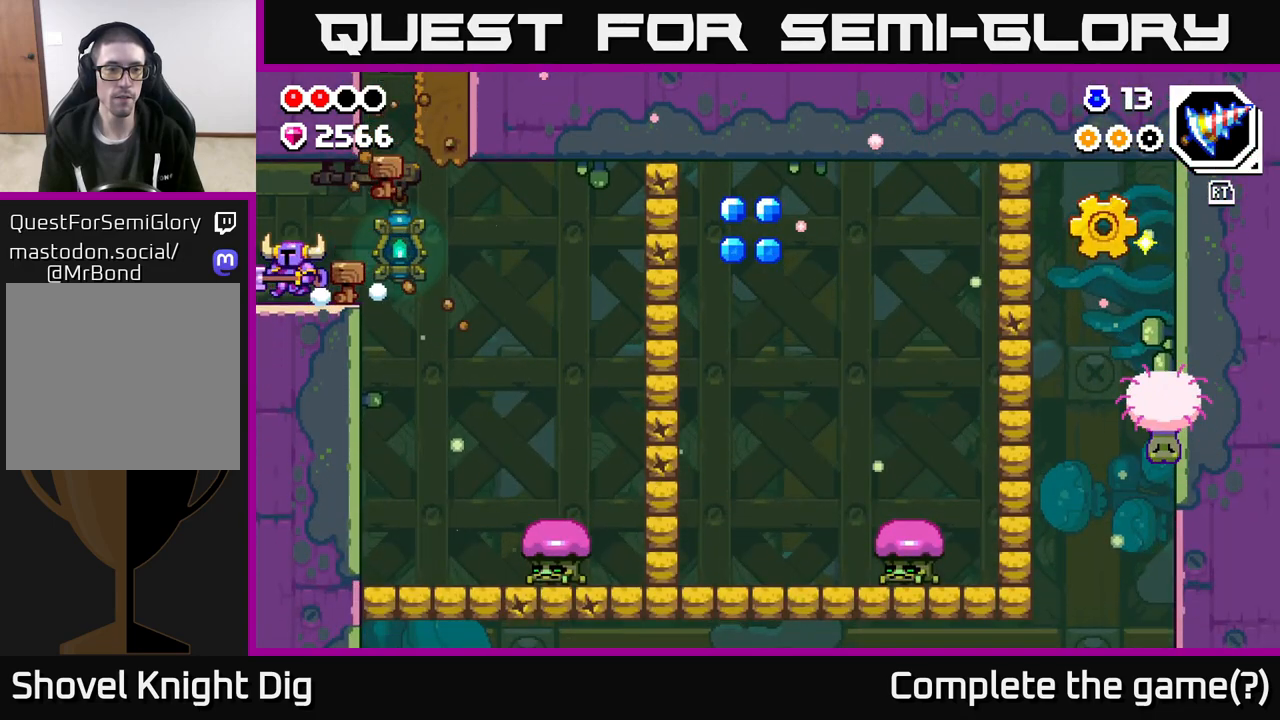
{"buttons": [], "left_stick": "center", "right_stick": "center", "events": [[383, "left_stick", "center"]]}
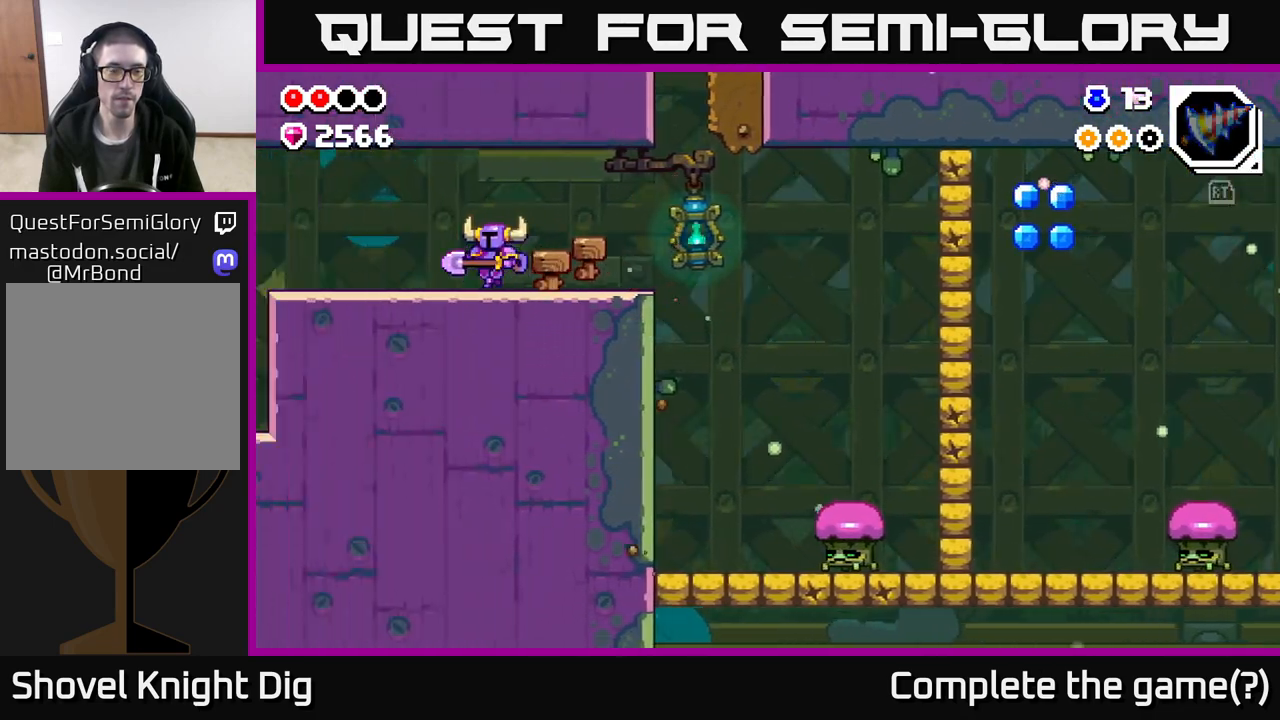
{"buttons": [], "left_stick": "center", "right_stick": "center", "events": [[167, "left_stick", "left"], [367, "left_stick", "center"]]}
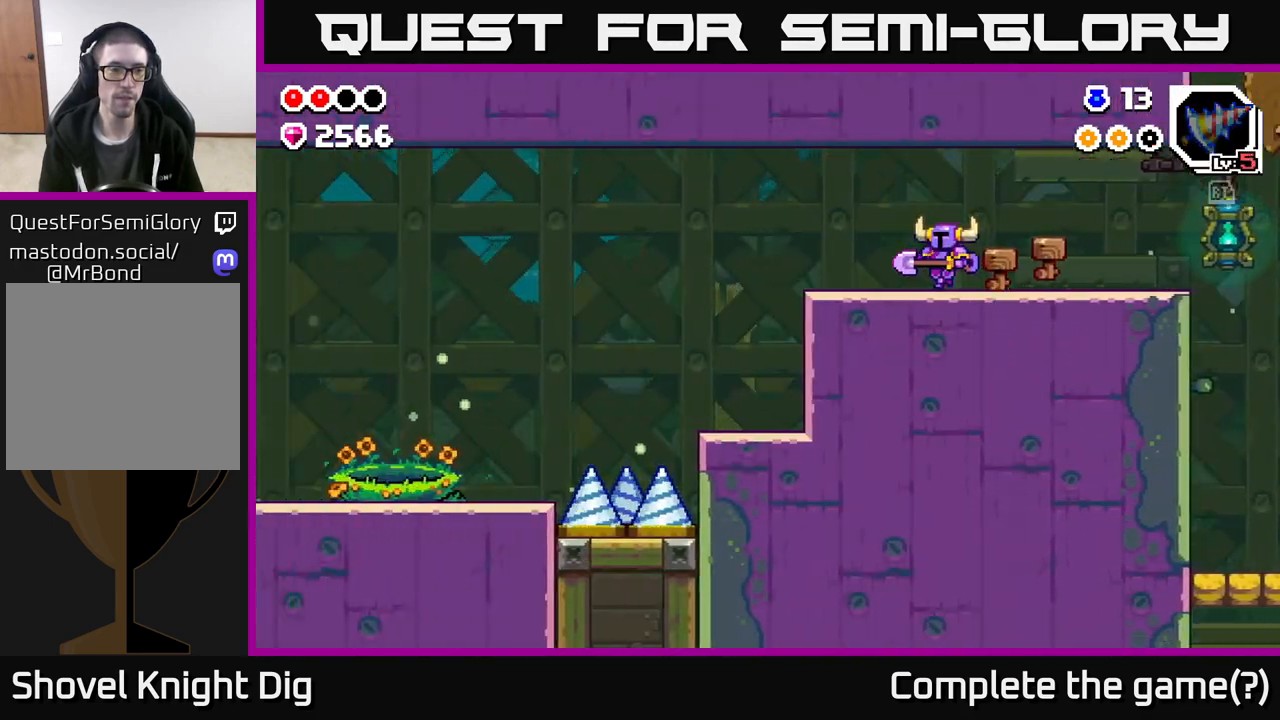
{"buttons": [], "left_stick": "left", "right_stick": "center", "events": [[33, "left_stick", "left"]]}
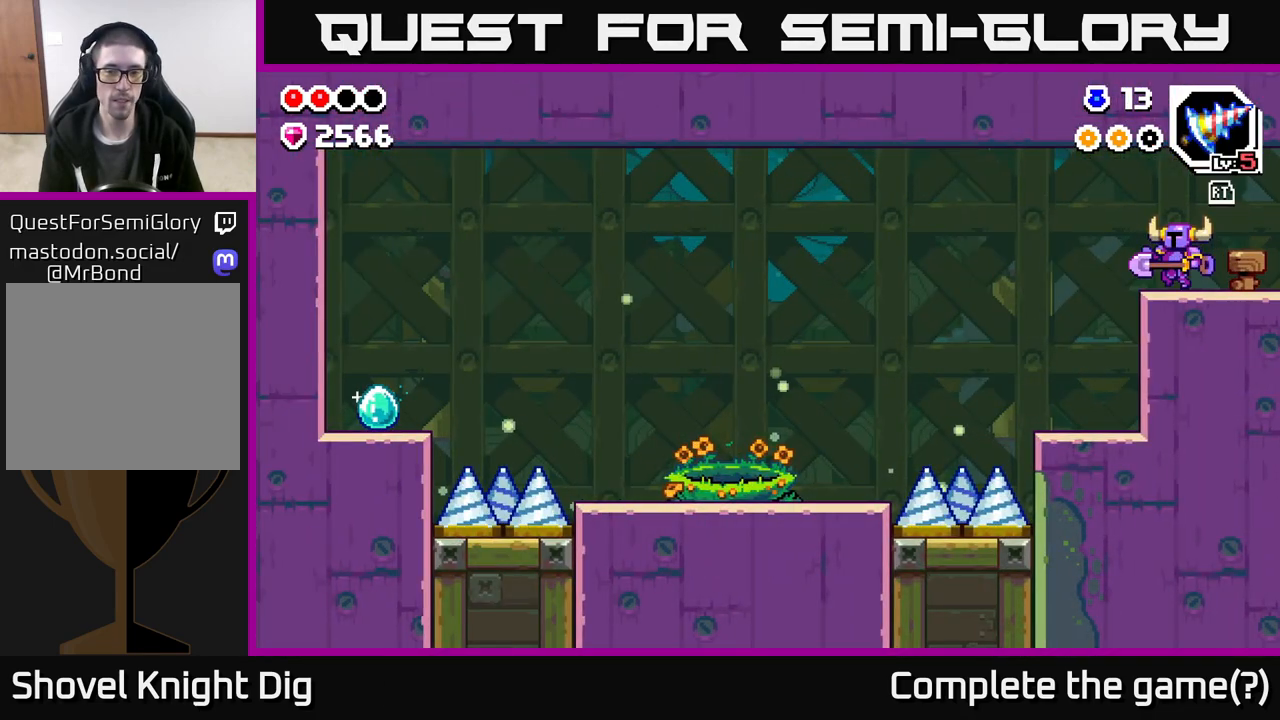
{"buttons": [], "left_stick": "center", "right_stick": "center", "events": [[367, "left_stick", "center"]]}
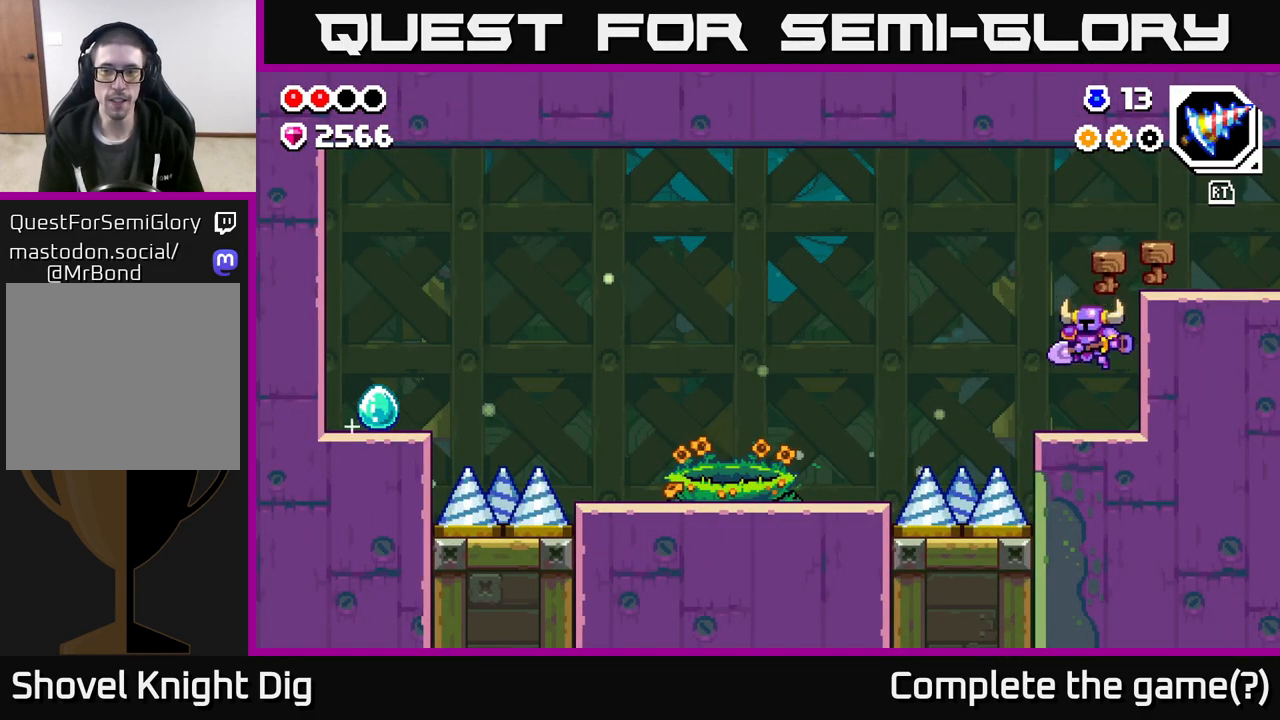
{"buttons": ["A"], "left_stick": "left", "right_stick": "center", "events": [[33, "left_stick", "left"], [283, "A", "down"]]}
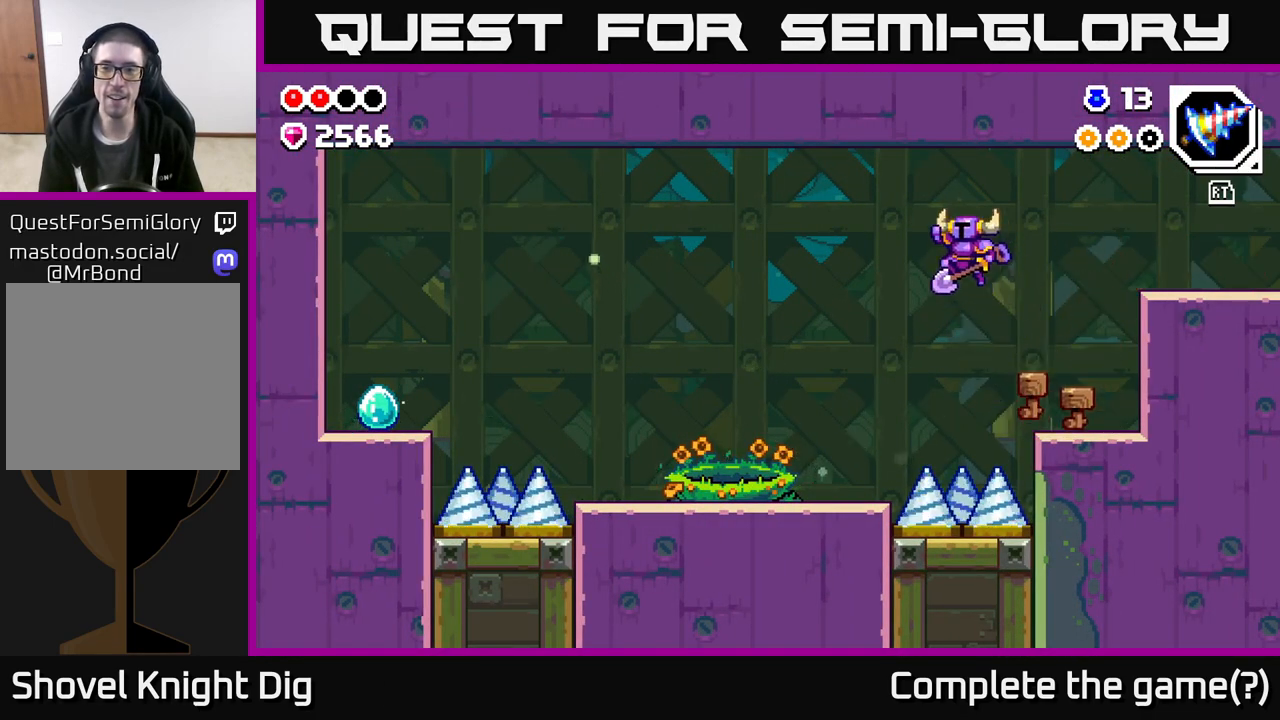
{"buttons": [], "left_stick": "left", "right_stick": "center", "events": [[167, "A", "up"]]}
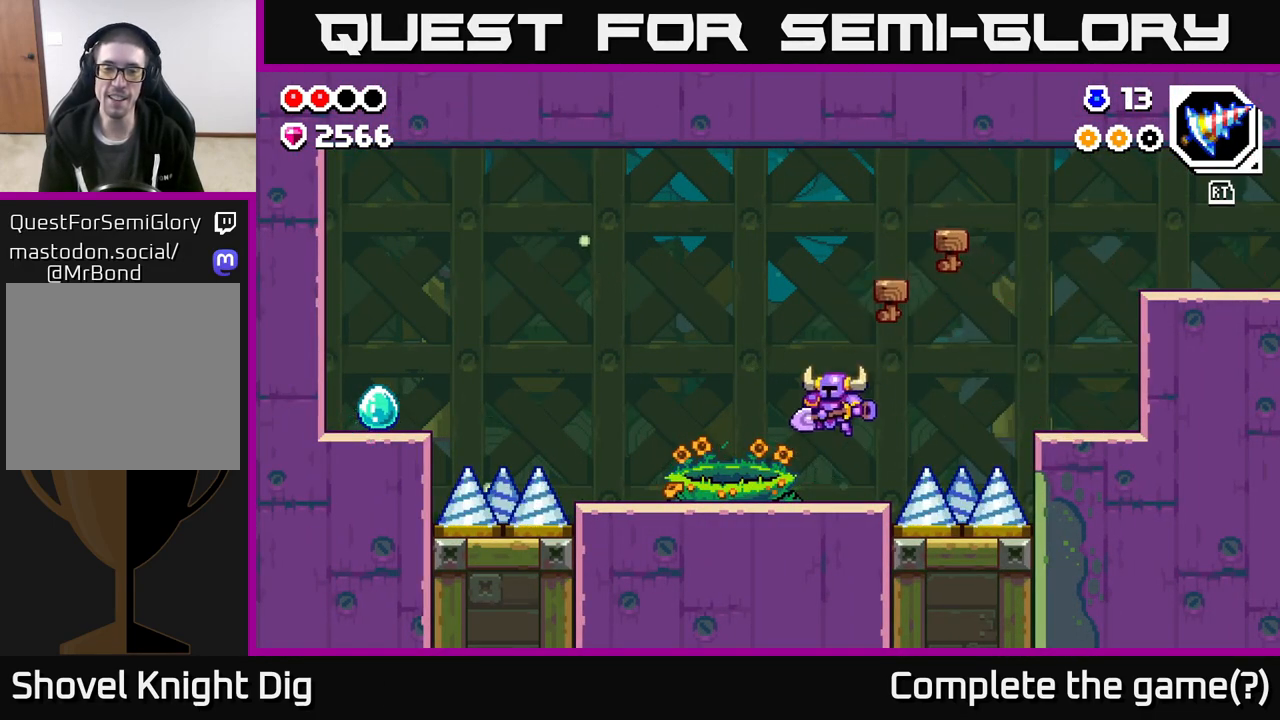
{"buttons": [], "left_stick": "left", "right_stick": "center", "events": []}
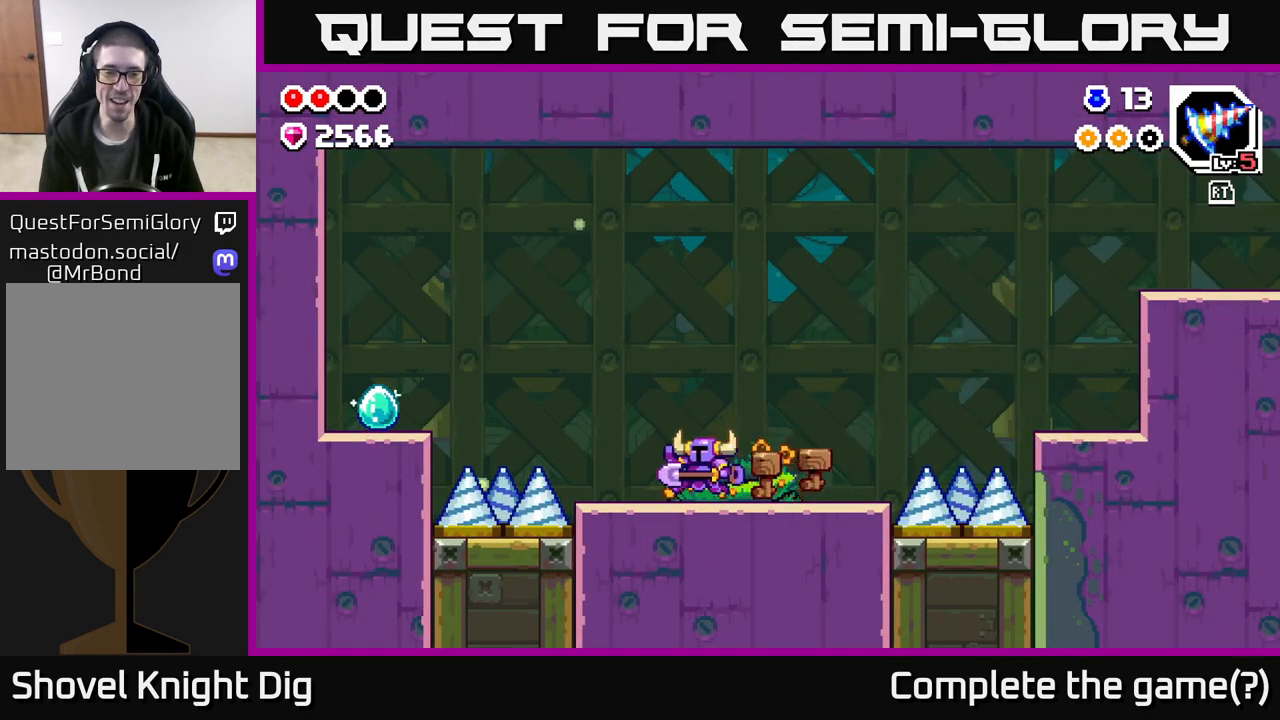
{"buttons": ["A"], "left_stick": "left", "right_stick": "center", "events": [[367, "A", "down"]]}
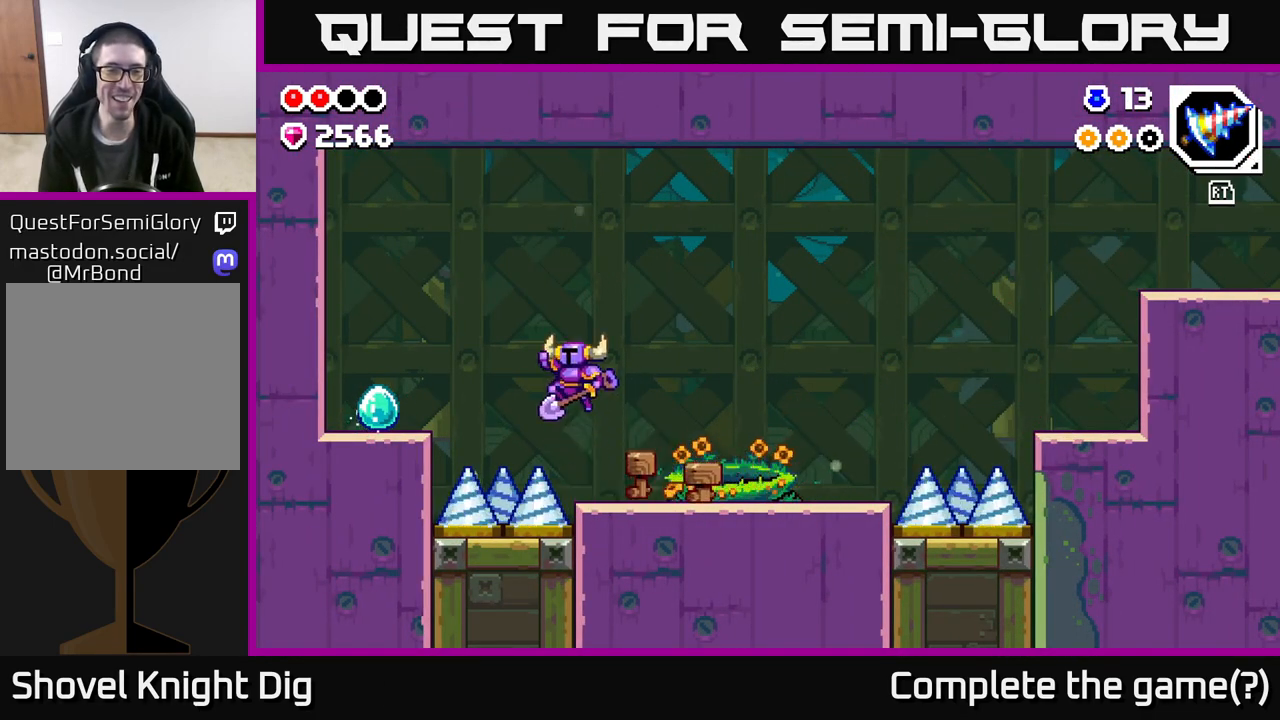
{"buttons": [], "left_stick": "left", "right_stick": "center", "events": [[417, "A", "up"]]}
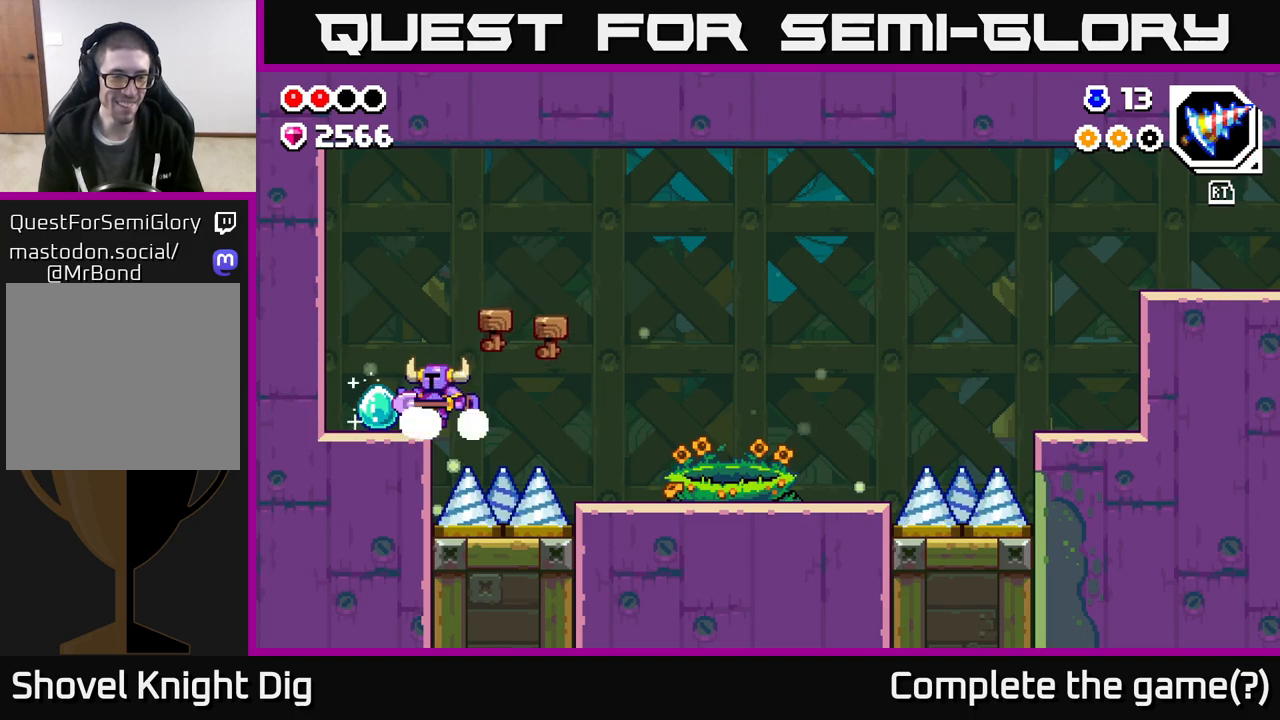
{"buttons": [], "left_stick": "right", "right_stick": "center", "events": [[367, "left_stick", "right"]]}
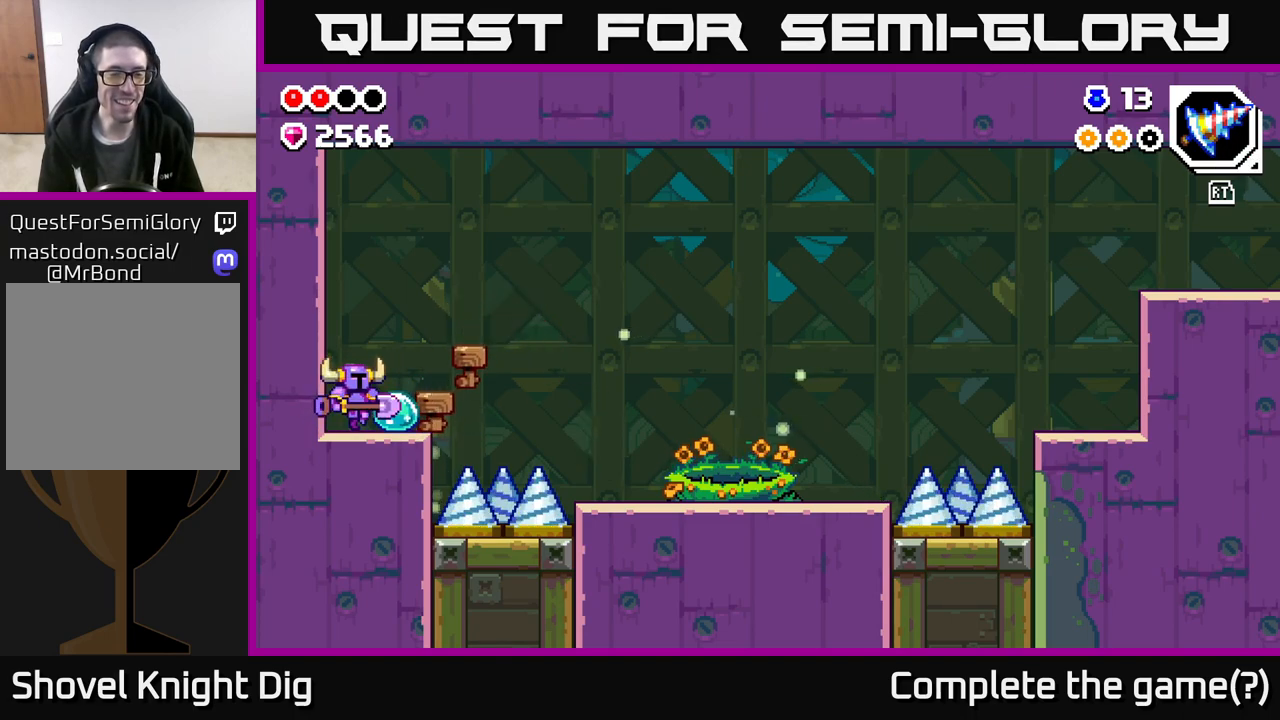
{"buttons": ["A"], "left_stick": "right", "right_stick": "center", "events": [[367, "A", "down"]]}
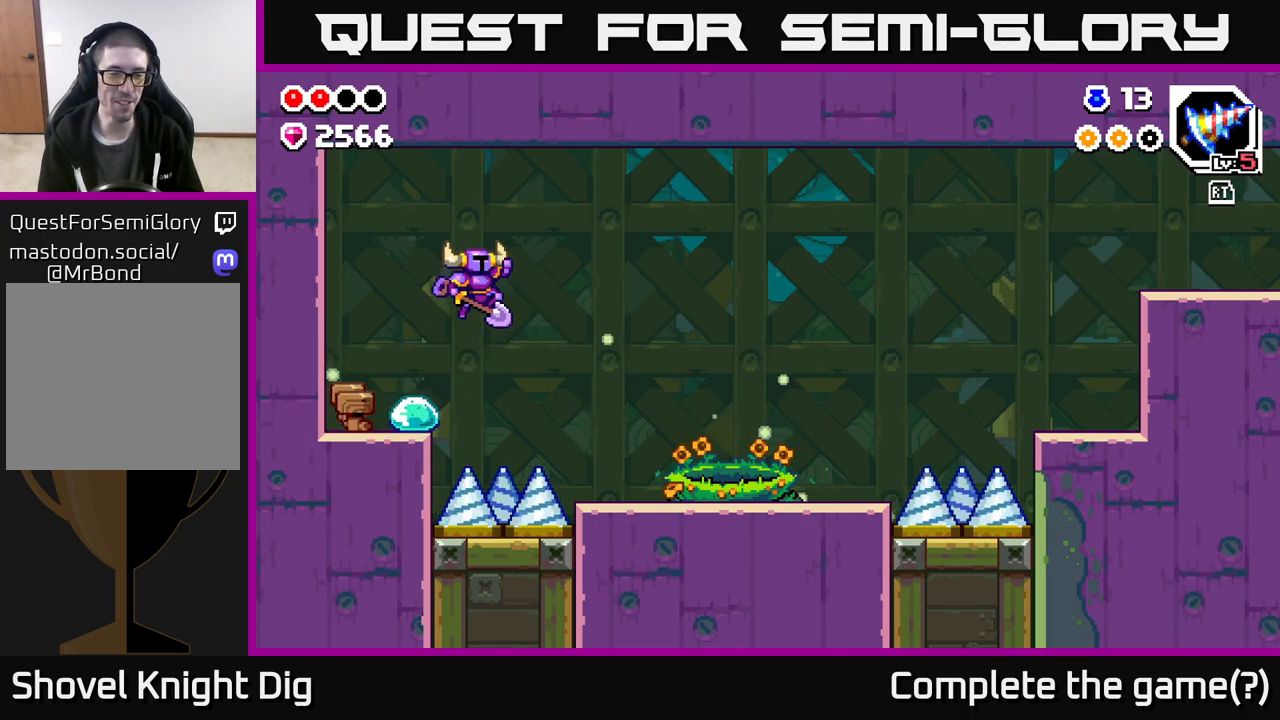
{"buttons": [], "left_stick": "right", "right_stick": "center", "events": [[317, "A", "up"]]}
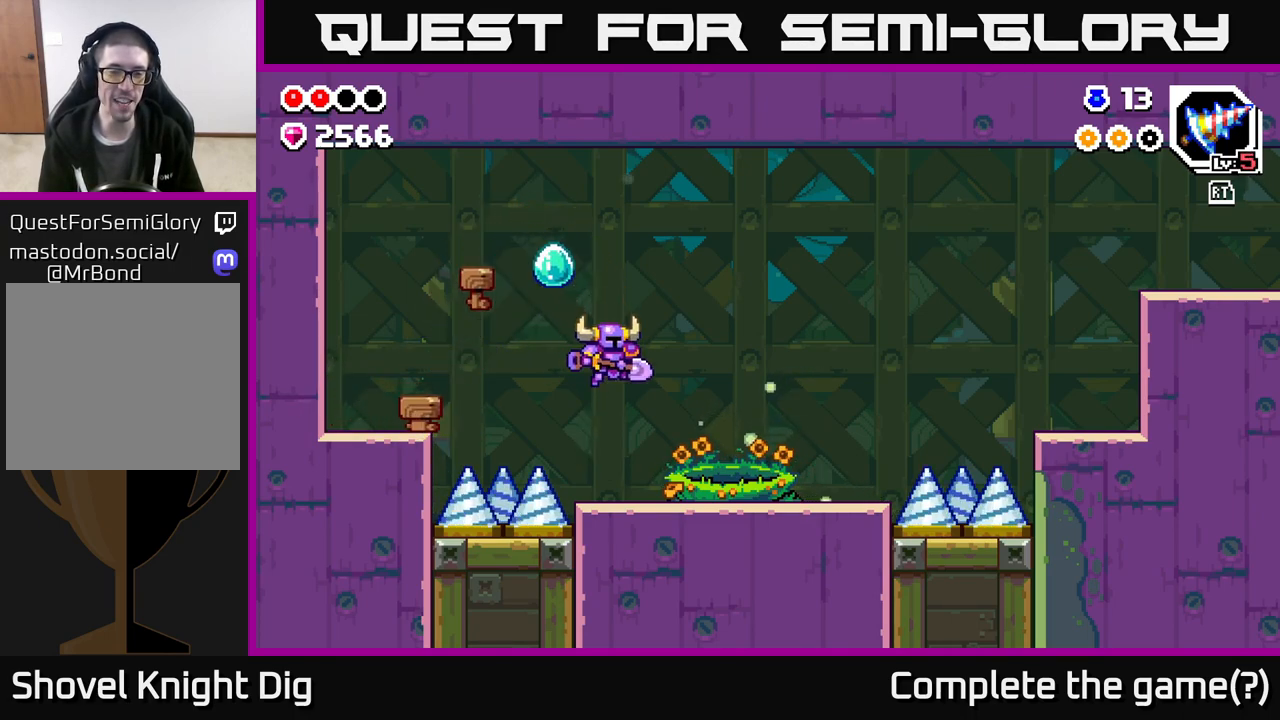
{"buttons": [], "left_stick": "right", "right_stick": "center", "events": []}
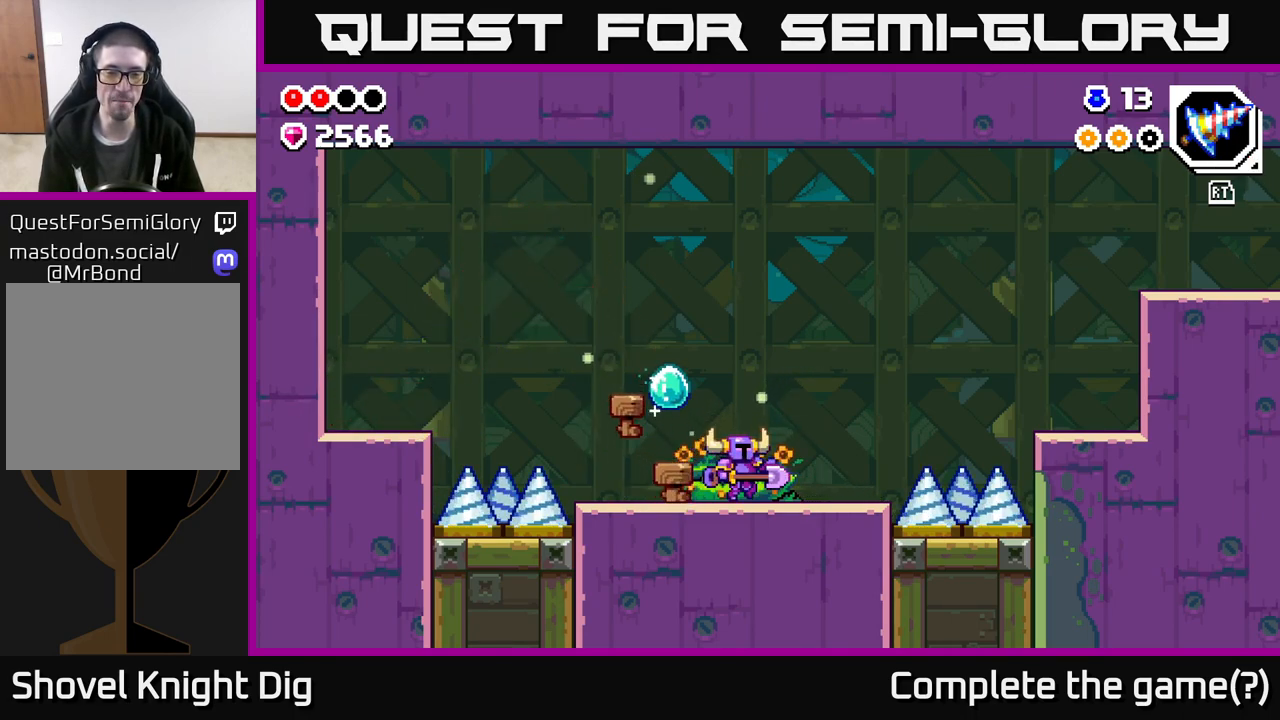
{"buttons": [], "left_stick": "right", "right_stick": "center", "events": []}
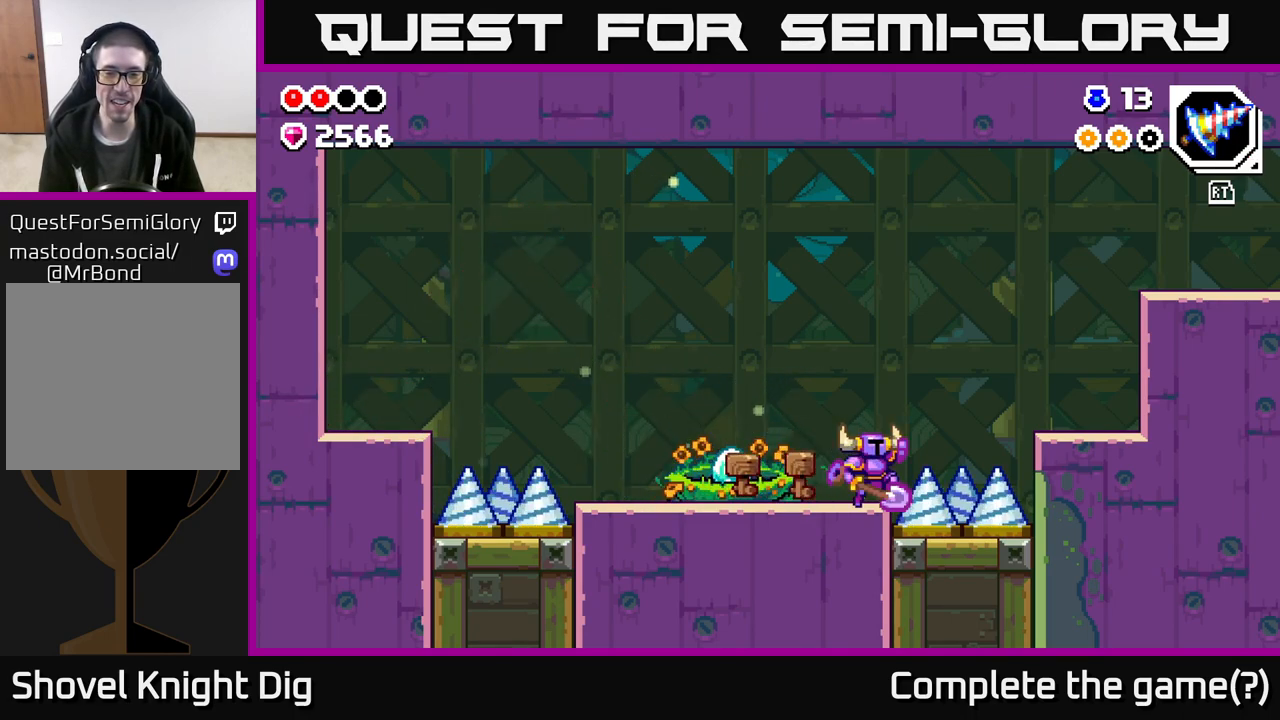
{"buttons": [], "left_stick": "right", "right_stick": "center", "events": [[17, "A", "down"], [467, "A", "up"]]}
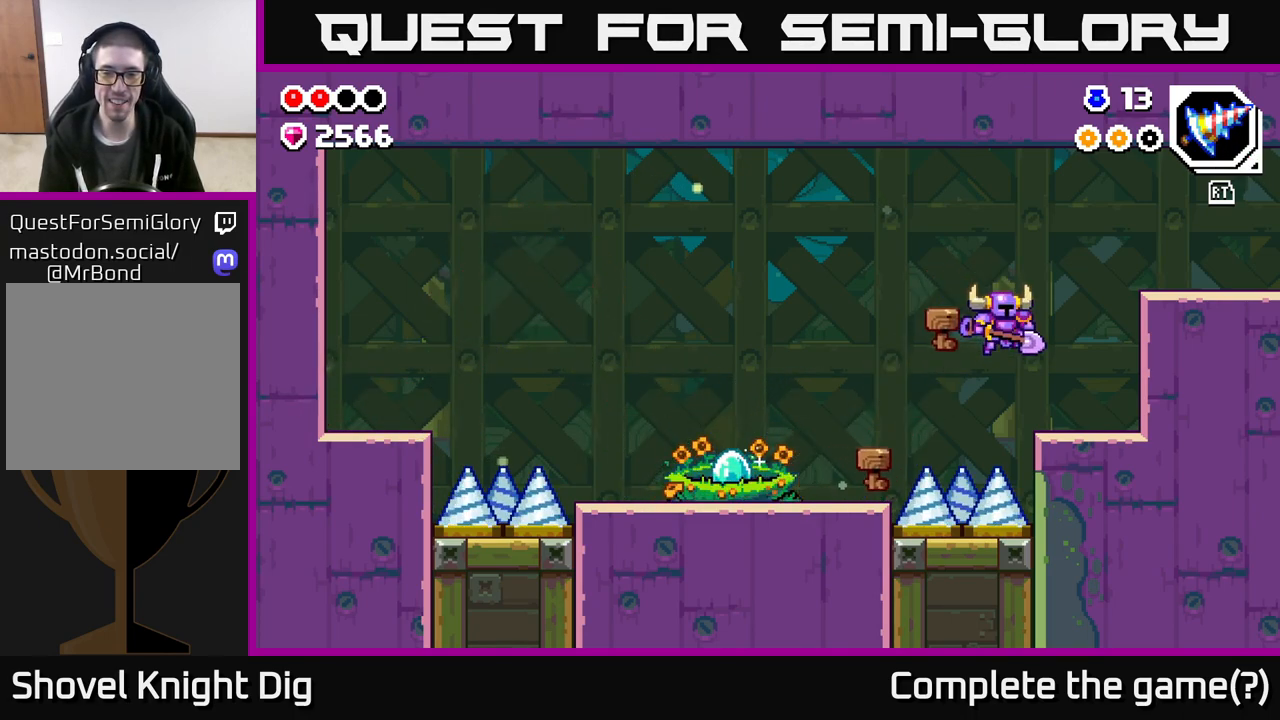
{"buttons": ["A"], "left_stick": "right", "right_stick": "center", "events": [[233, "A", "down"]]}
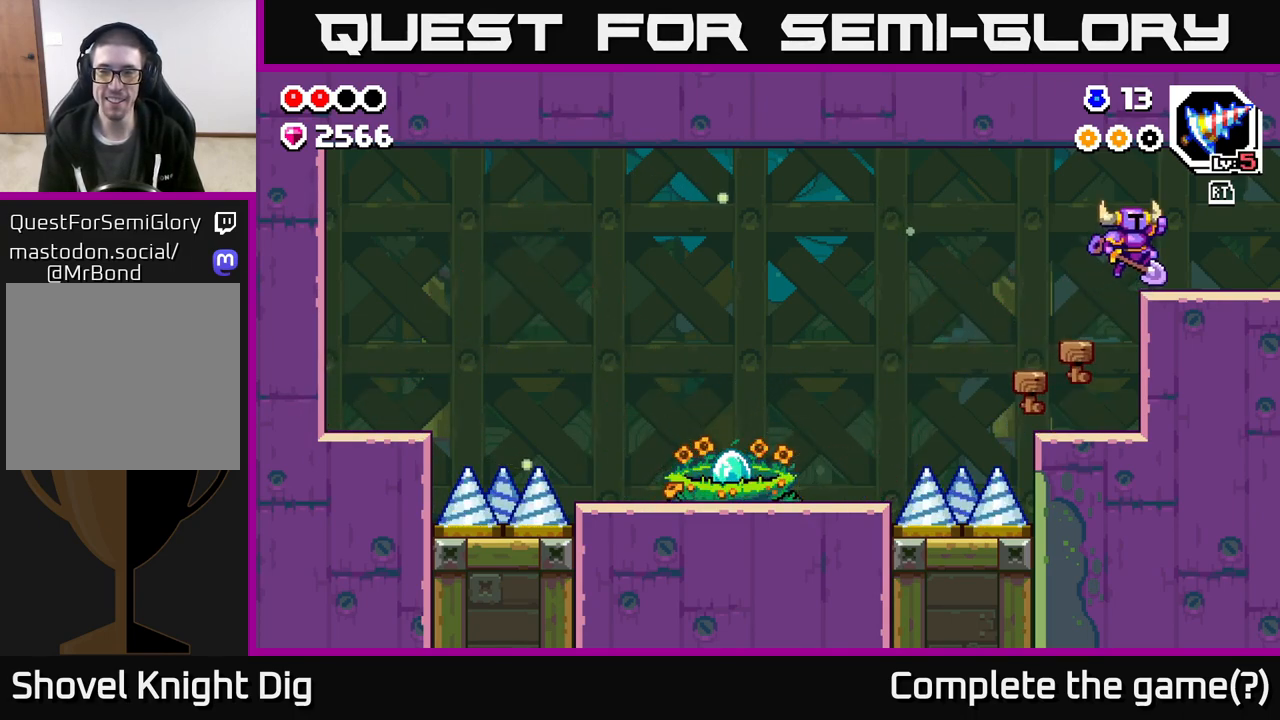
{"buttons": [], "left_stick": "center", "right_stick": "center", "events": [[50, "A", "up"], [217, "left_stick", "left"], [333, "left_stick", "center"]]}
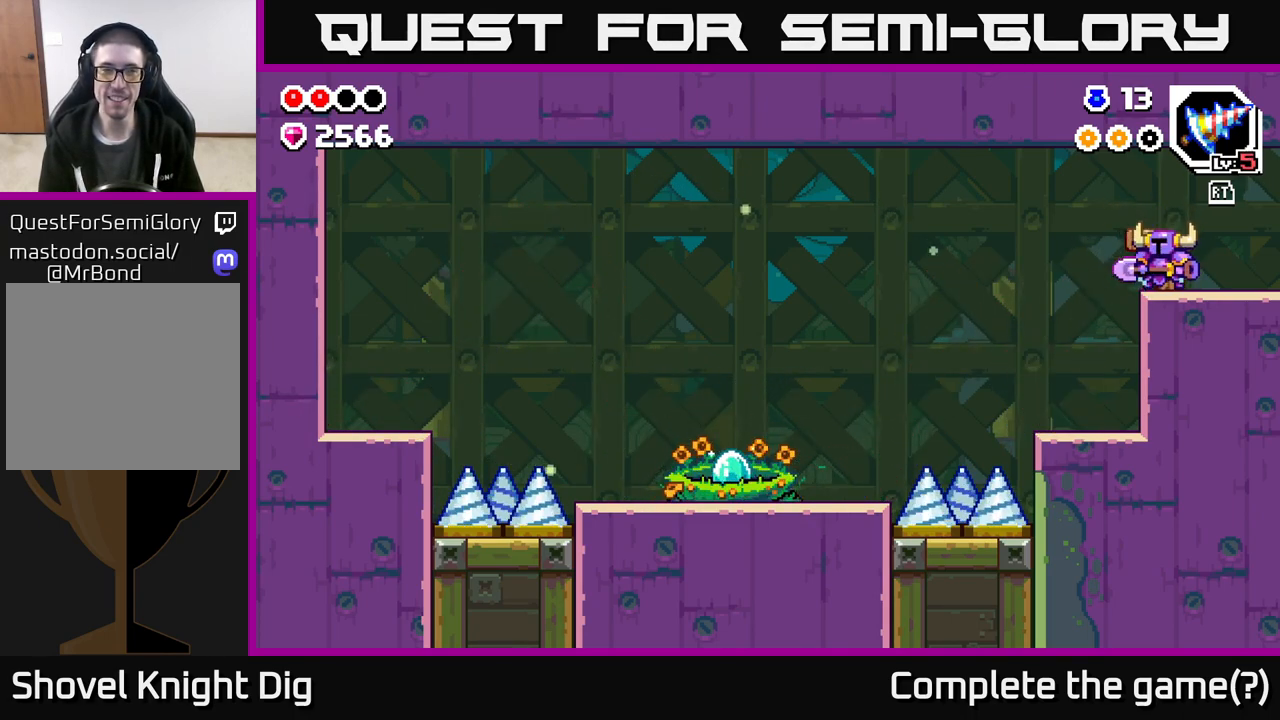
{"buttons": [], "left_stick": "center", "right_stick": "center", "events": []}
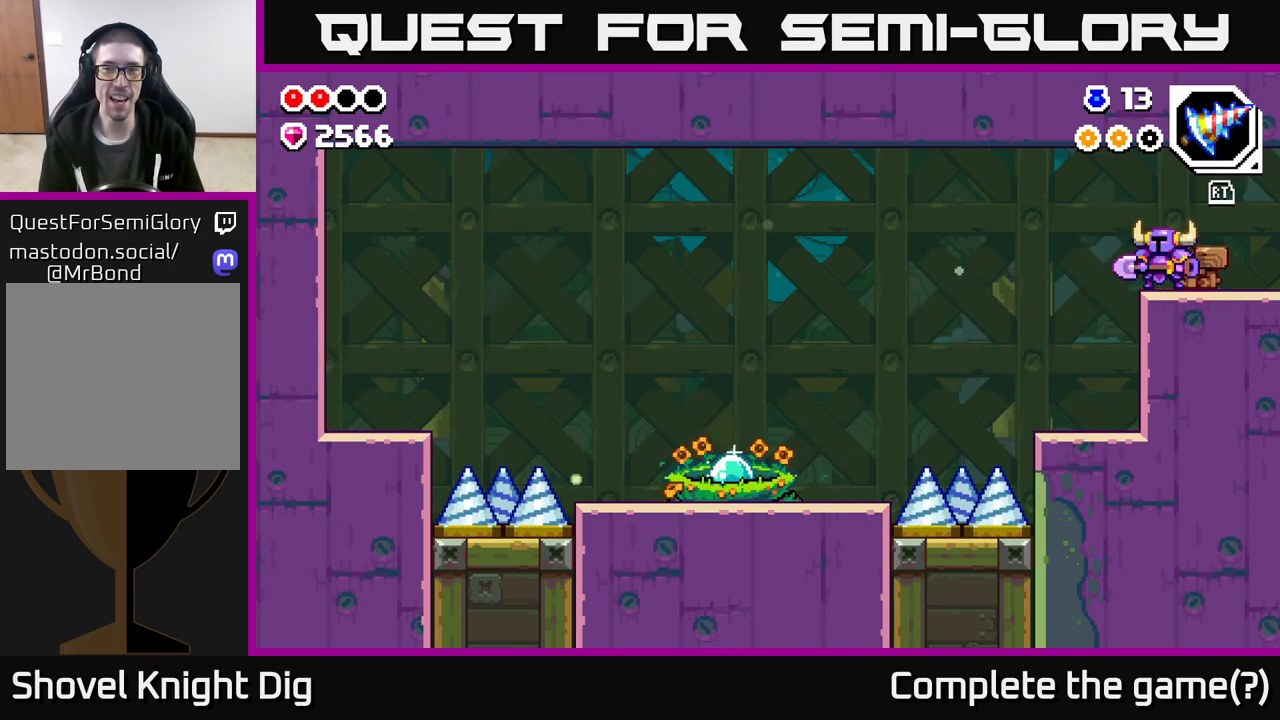
{"buttons": [], "left_stick": "center", "right_stick": "center", "events": []}
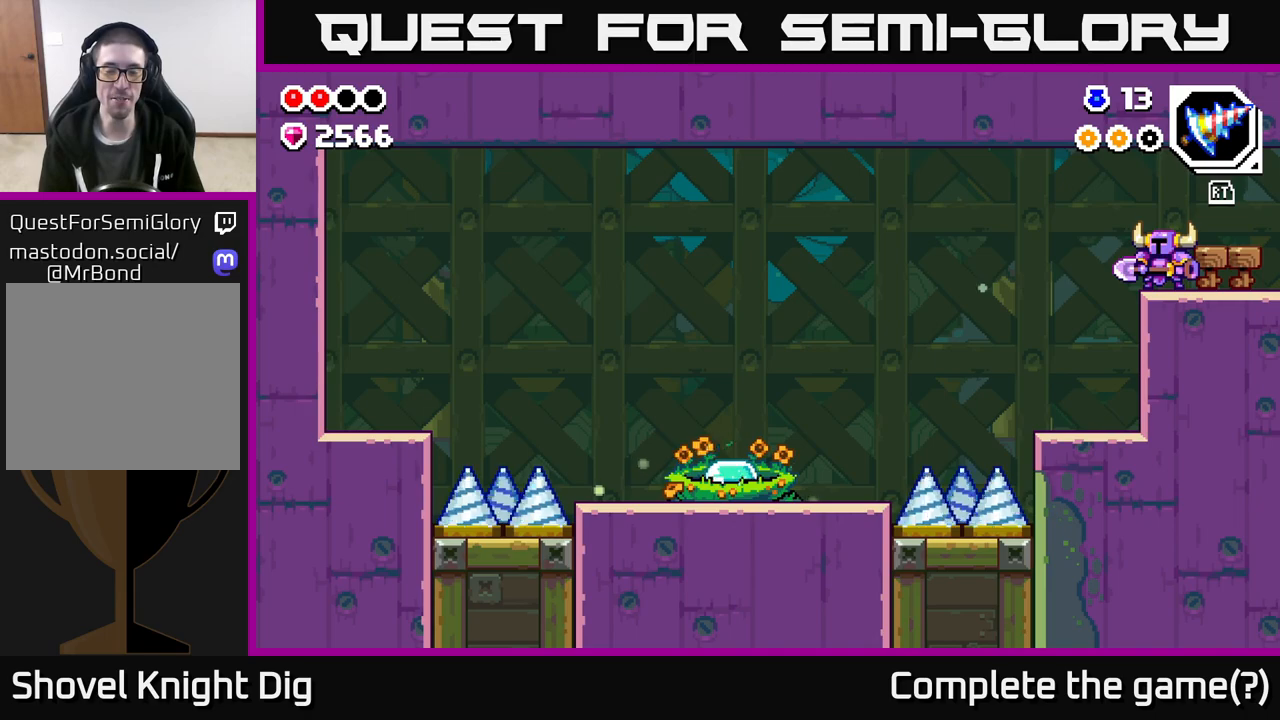
{"buttons": [], "left_stick": "center", "right_stick": "center", "events": []}